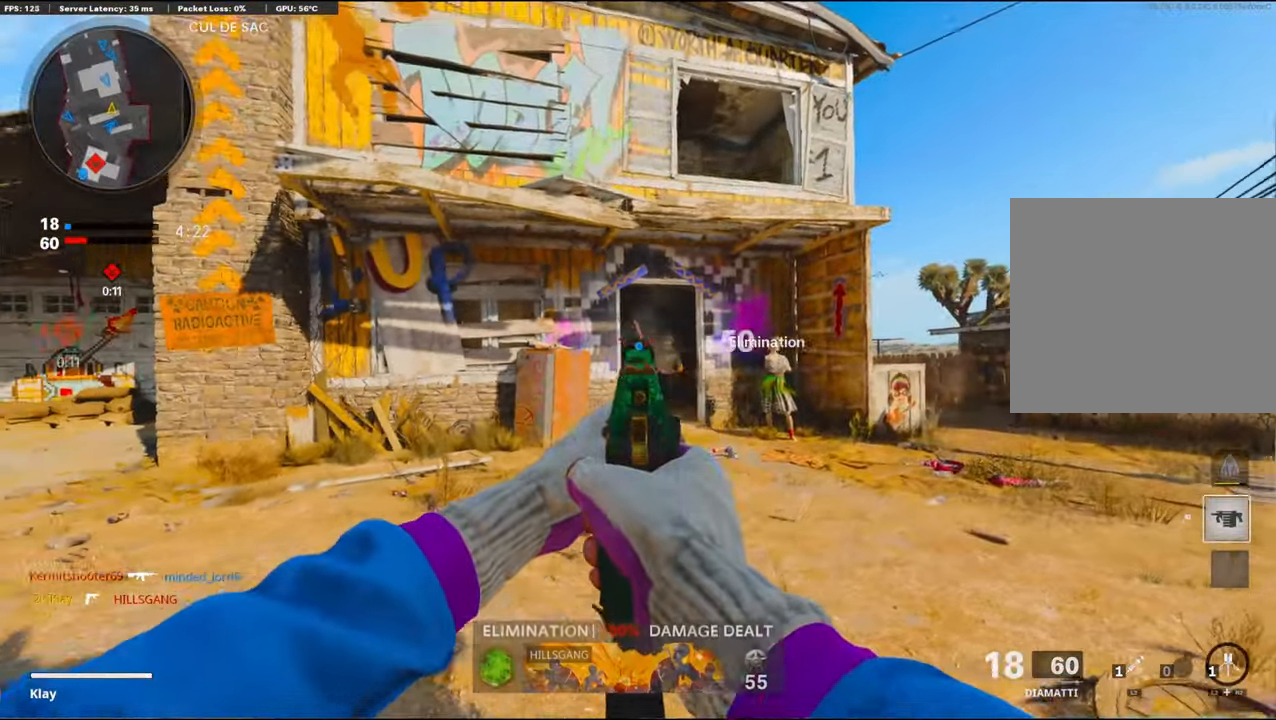
Gameplay with a controller (PlayStation layout); each line is a JSON object with the inputs held at the frame after it. "events" lists button and stick changes between this image and that frame as [ms after this image, input, new state], when the widget could be followed in between.
{"buttons": ["L3"], "left_stick": "up", "right_stick": "right", "events": [[66, "R1", "up"], [200, "R1", "down"], [250, "L1", "up"], [250, "R1", "up"], [250, "left_stick", "up-right"], [400, "L3", "down"], [400, "left_stick", "up"]]}
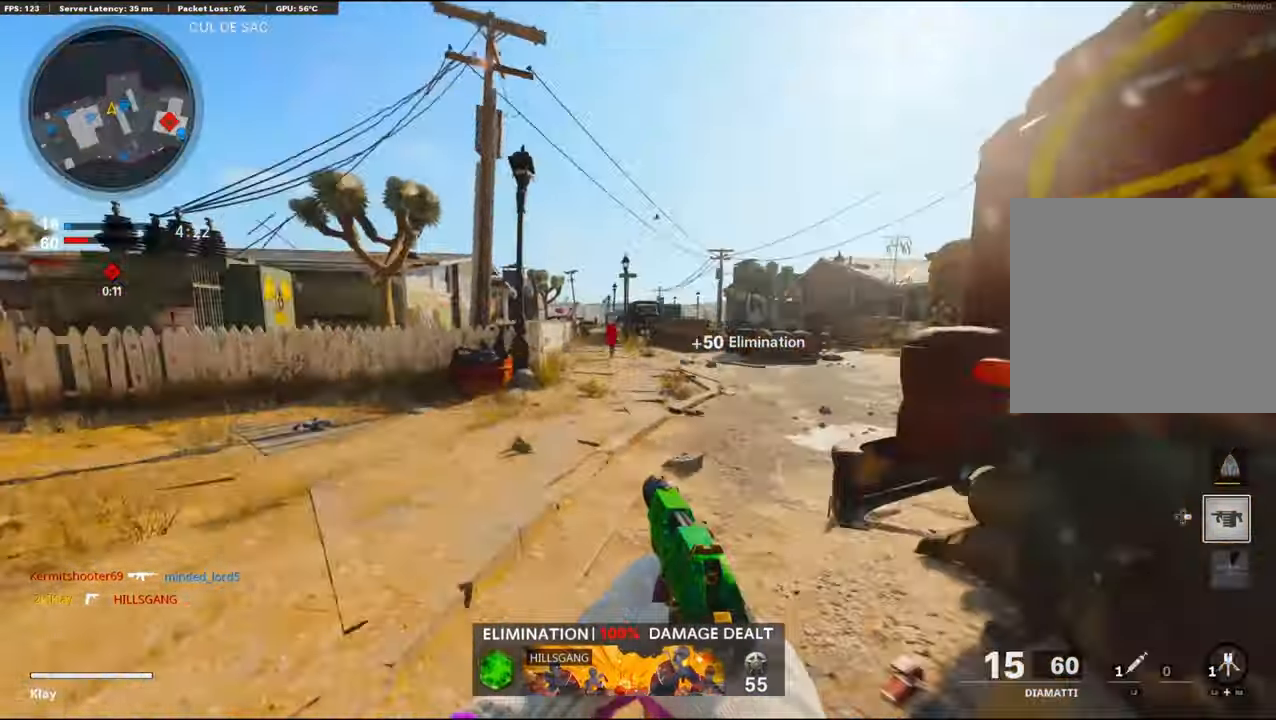
{"buttons": [], "left_stick": "up", "right_stick": "center", "events": [[50, "SQUARE", "down"], [50, "right_stick", "center"], [83, "L3", "up"], [133, "SQUARE", "up"], [400, "right_stick", "down-right"], [483, "right_stick", "center"]]}
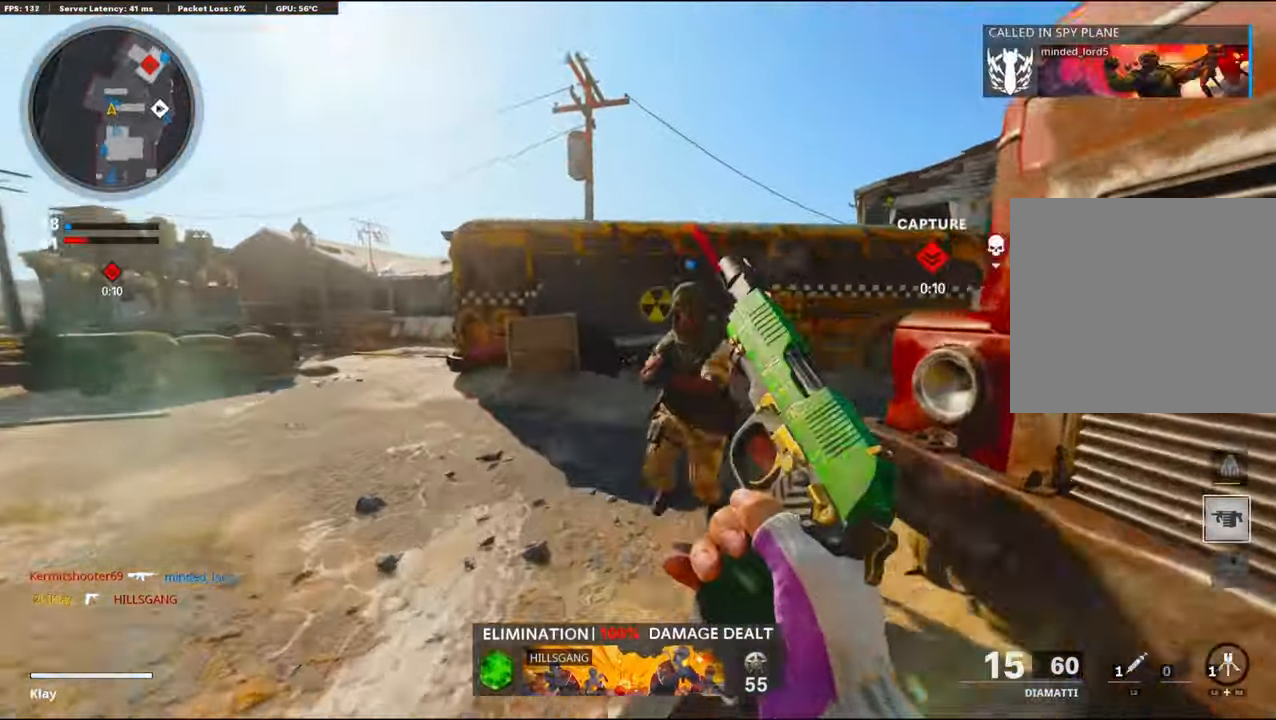
{"buttons": [], "left_stick": "up", "right_stick": "right", "events": [[200, "right_stick", "right"], [250, "R3", "down"], [433, "R3", "up"]]}
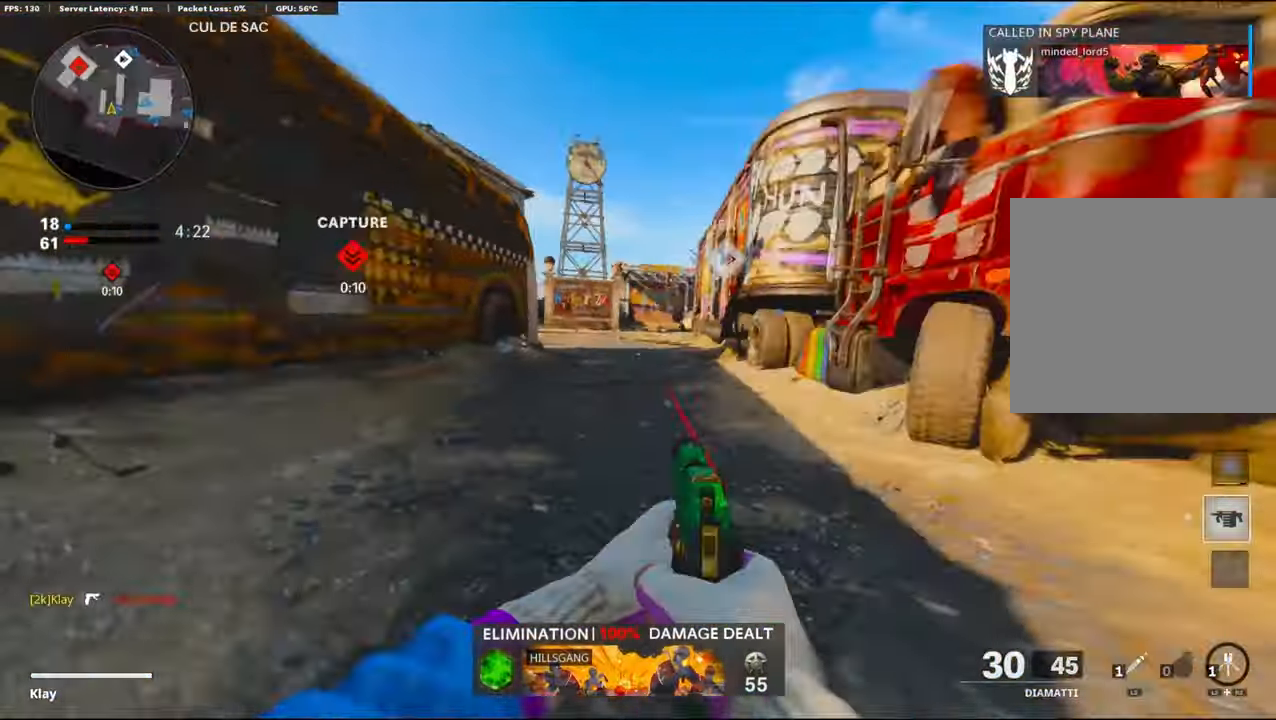
{"buttons": ["TRIANGLE"], "left_stick": "up", "right_stick": "center", "events": [[133, "right_stick", "left"], [350, "L3", "down"], [383, "right_stick", "center"], [466, "L3", "up"], [466, "TRIANGLE", "down"]]}
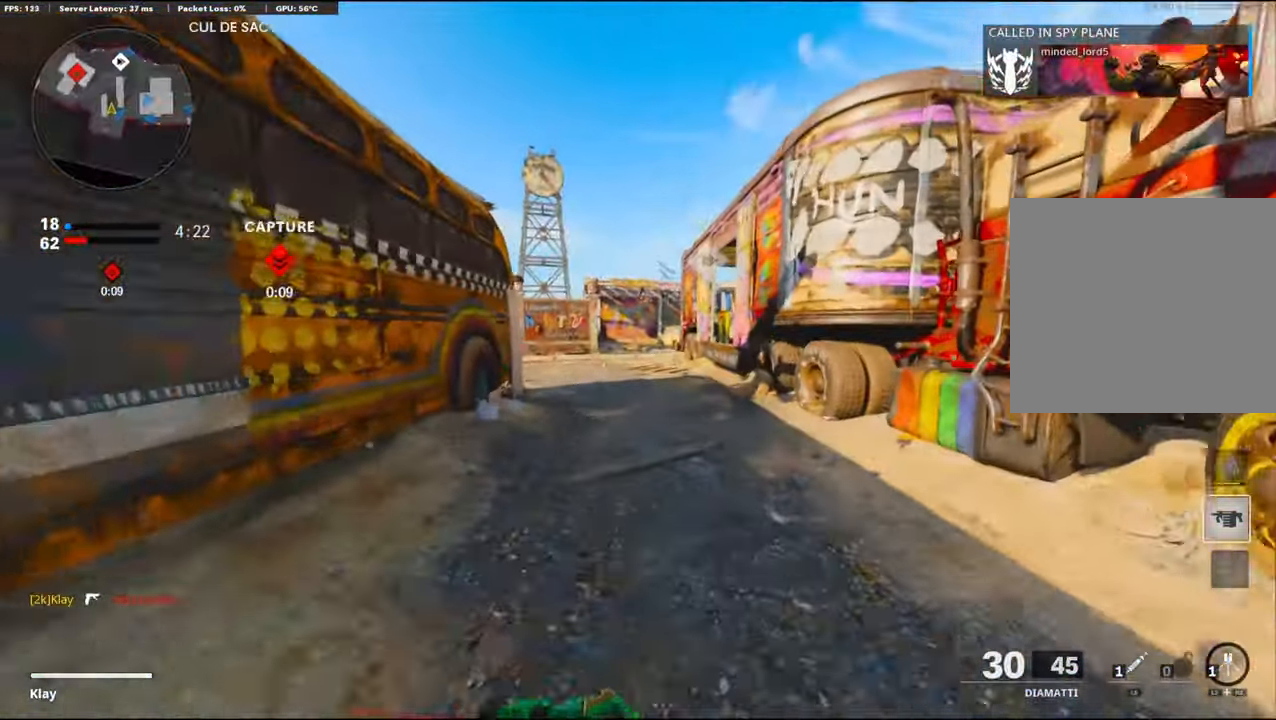
{"buttons": [], "left_stick": "up-right", "right_stick": "left", "events": [[16, "TRIANGLE", "up"], [216, "right_stick", "left"], [300, "R3", "down"], [483, "R3", "up"], [483, "left_stick", "up-right"]]}
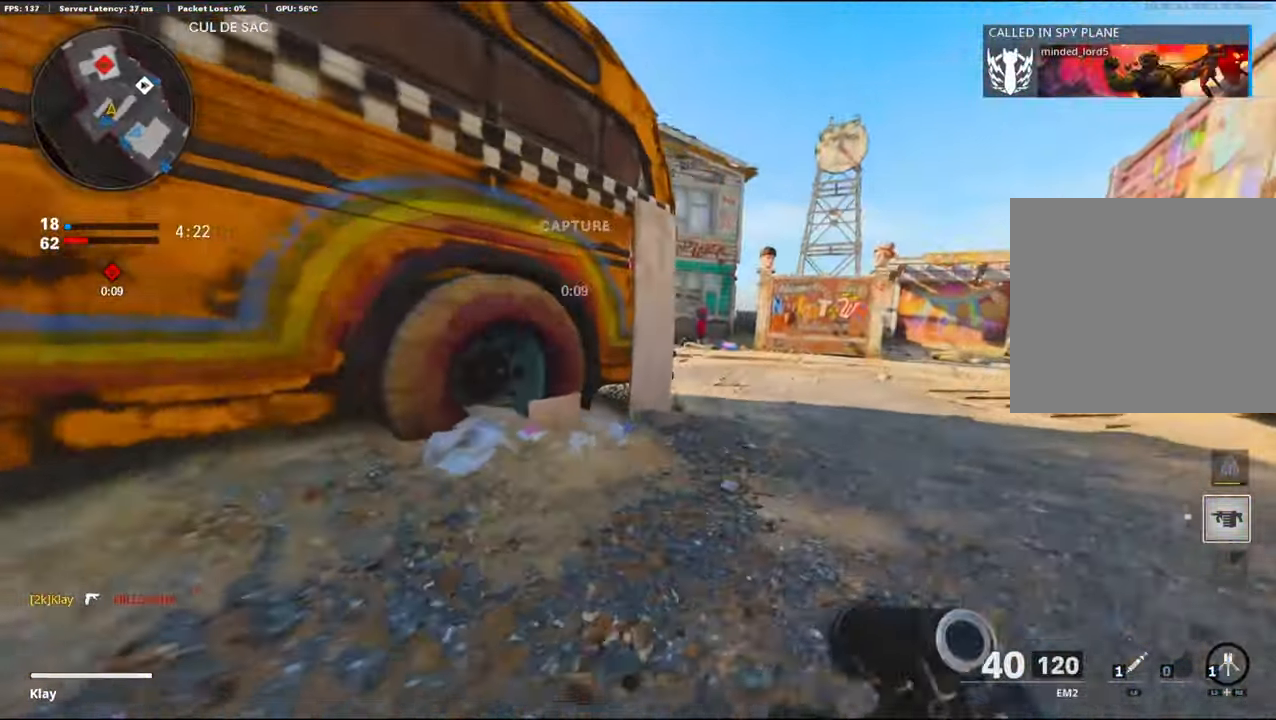
{"buttons": ["L1"], "left_stick": "up-right", "right_stick": "up", "events": [[133, "L1", "down"], [133, "right_stick", "center"], [433, "right_stick", "up"]]}
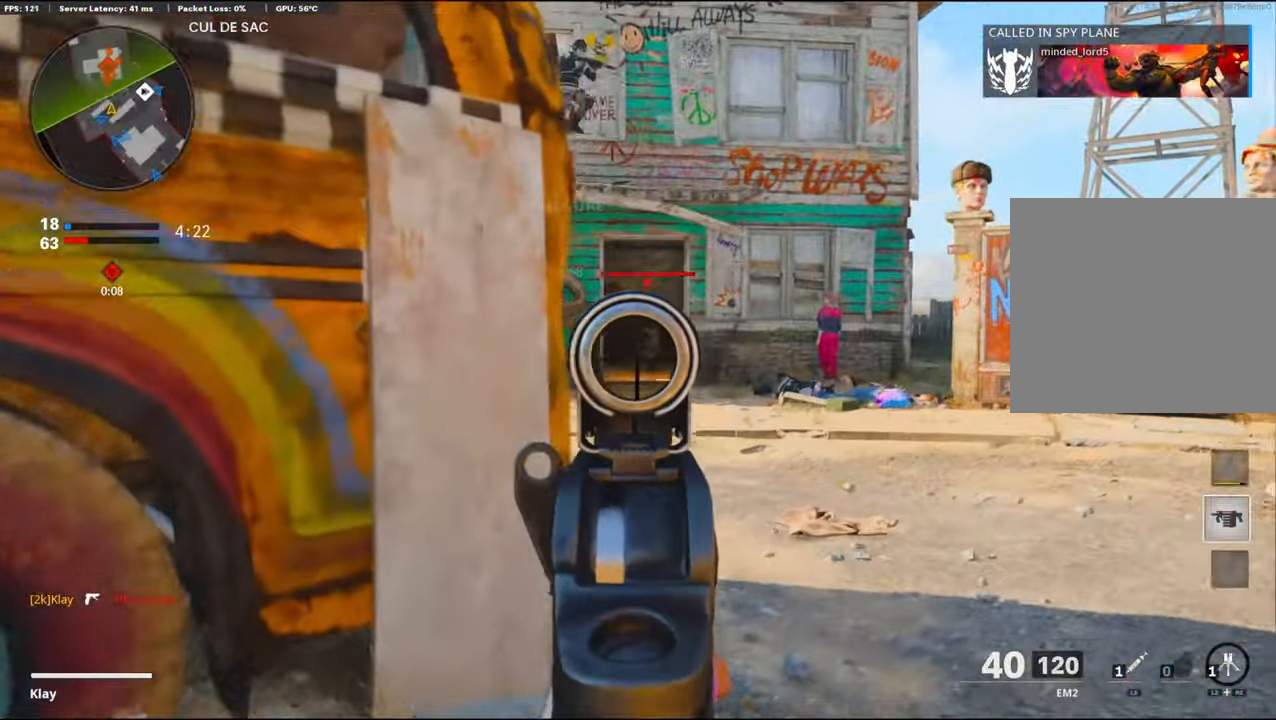
{"buttons": ["L1", "R1"], "left_stick": "down-left", "right_stick": "up-right", "events": [[100, "R1", "down"], [150, "left_stick", "up-left"], [150, "right_stick", "up-right"], [300, "left_stick", "down-left"], [300, "right_stick", "center"], [450, "right_stick", "up-right"]]}
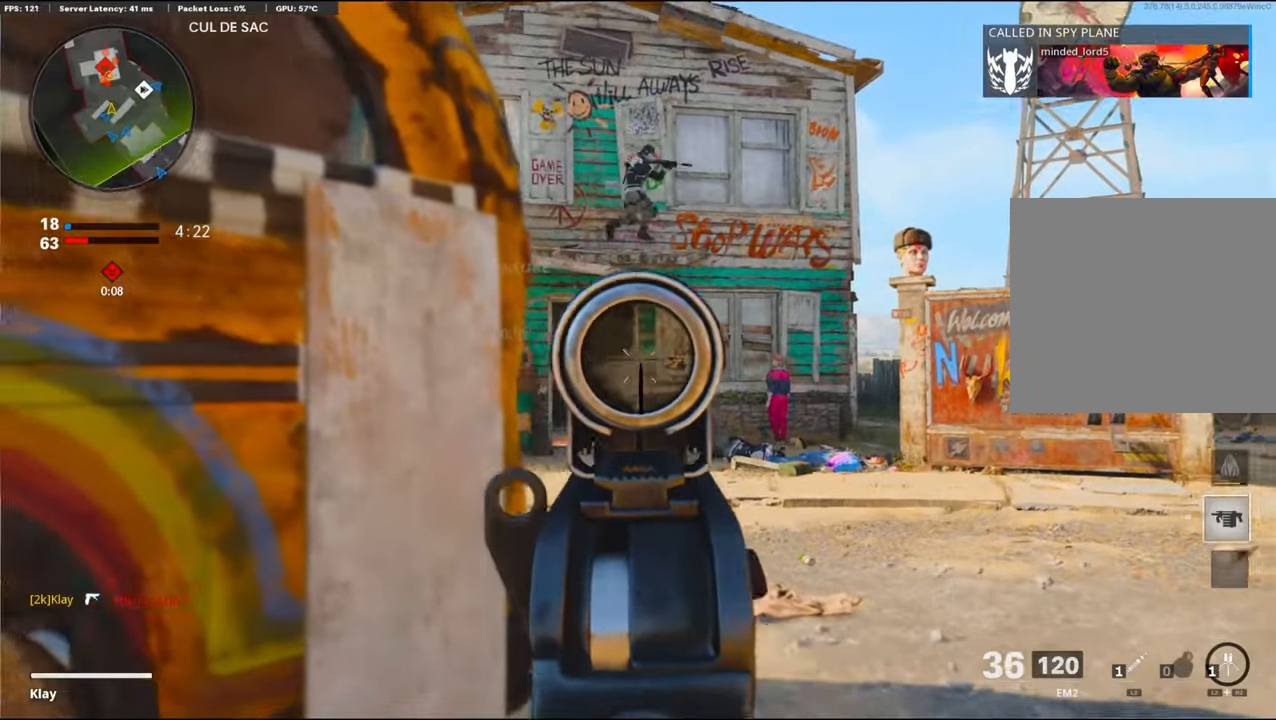
{"buttons": ["L1", "R1"], "left_stick": "right", "right_stick": "up", "events": [[200, "right_stick", "right"], [250, "right_stick", "center"], [300, "right_stick", "up-left"], [417, "left_stick", "center"], [467, "left_stick", "right"], [467, "right_stick", "up"]]}
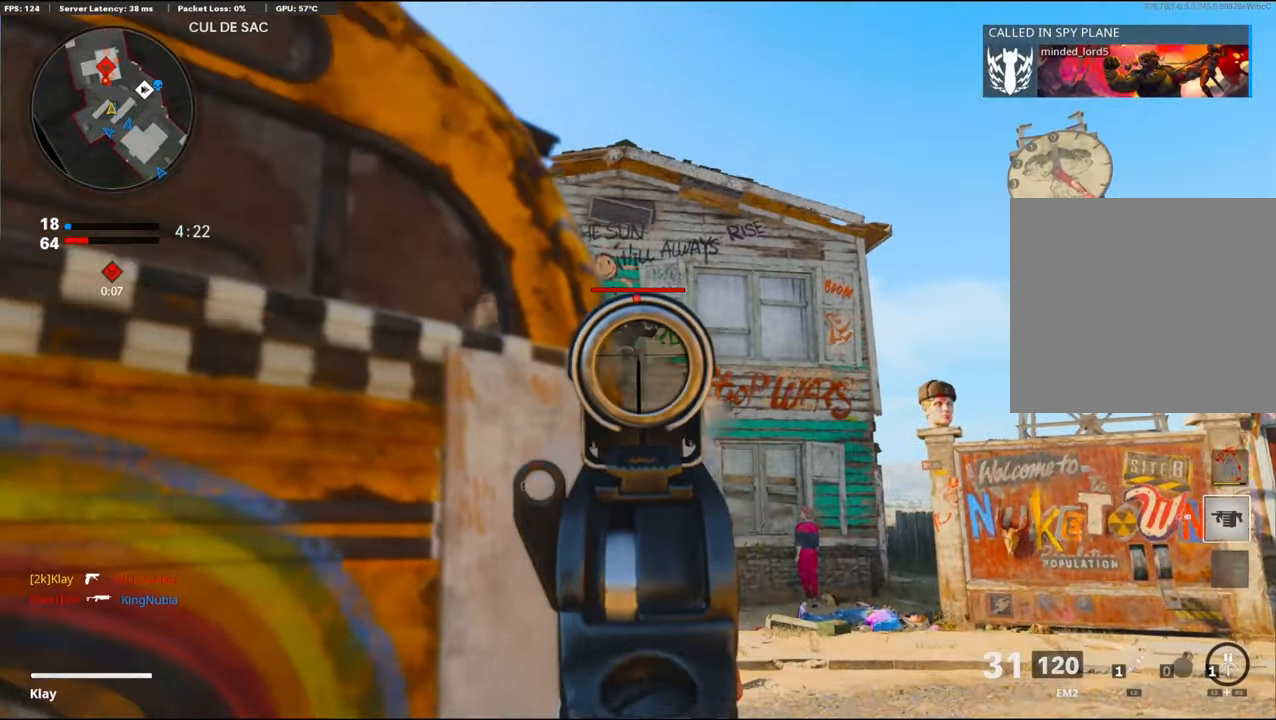
{"buttons": ["L1", "R1"], "left_stick": "left", "right_stick": "center", "events": [[150, "right_stick", "left"], [333, "left_stick", "left"], [350, "right_stick", "center"]]}
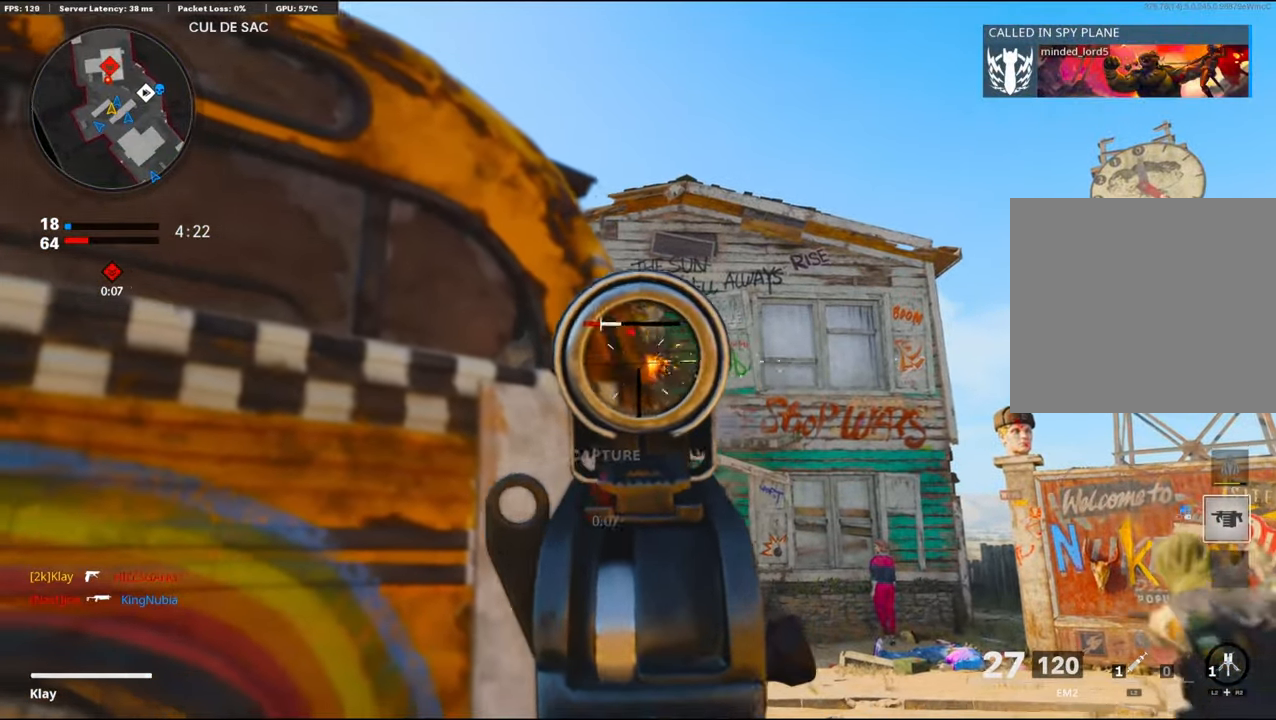
{"buttons": [], "left_stick": "up-right", "right_stick": "right", "events": [[67, "left_stick", "center"], [167, "L1", "up"], [167, "left_stick", "down-left"], [183, "R1", "up"], [183, "right_stick", "left"], [350, "left_stick", "up-left"], [450, "left_stick", "up-right"], [450, "right_stick", "right"]]}
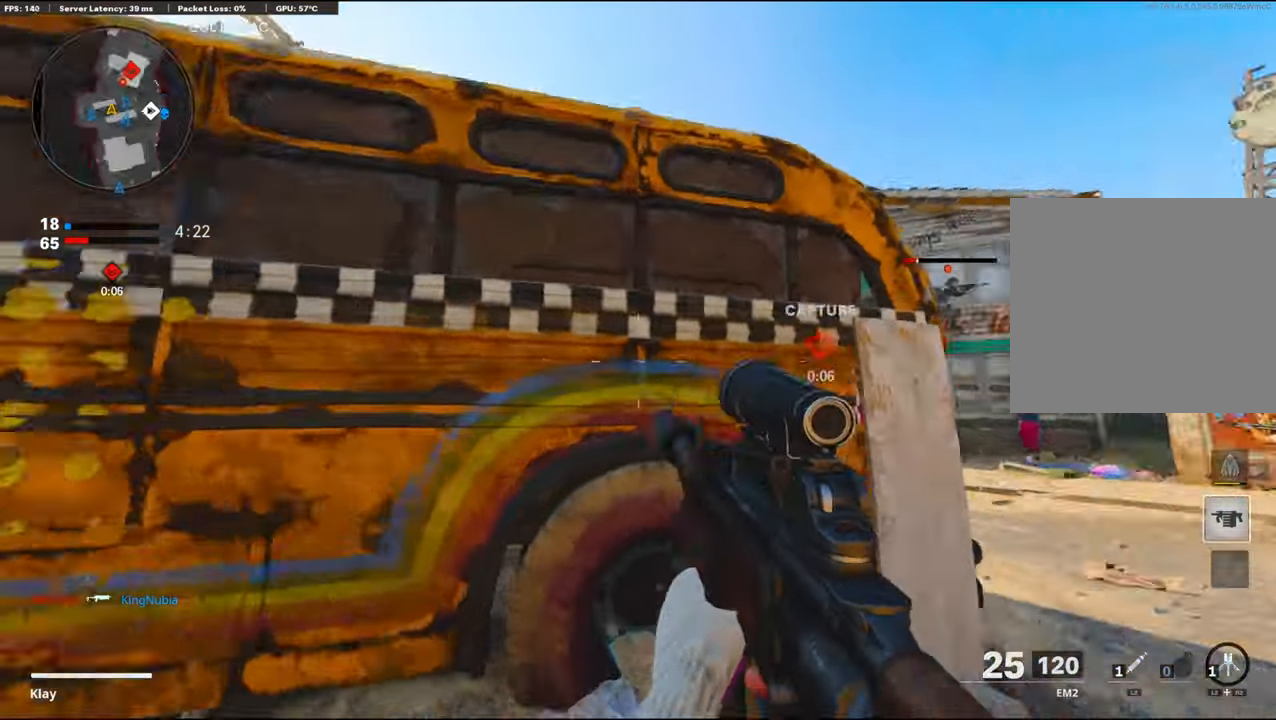
{"buttons": ["L1", "R1"], "left_stick": "right", "right_stick": "up-right", "events": [[67, "left_stick", "right"], [133, "CROSS", "down"], [133, "L1", "down"], [133, "right_stick", "center"], [483, "CROSS", "up"], [483, "R1", "down"], [483, "right_stick", "up-right"]]}
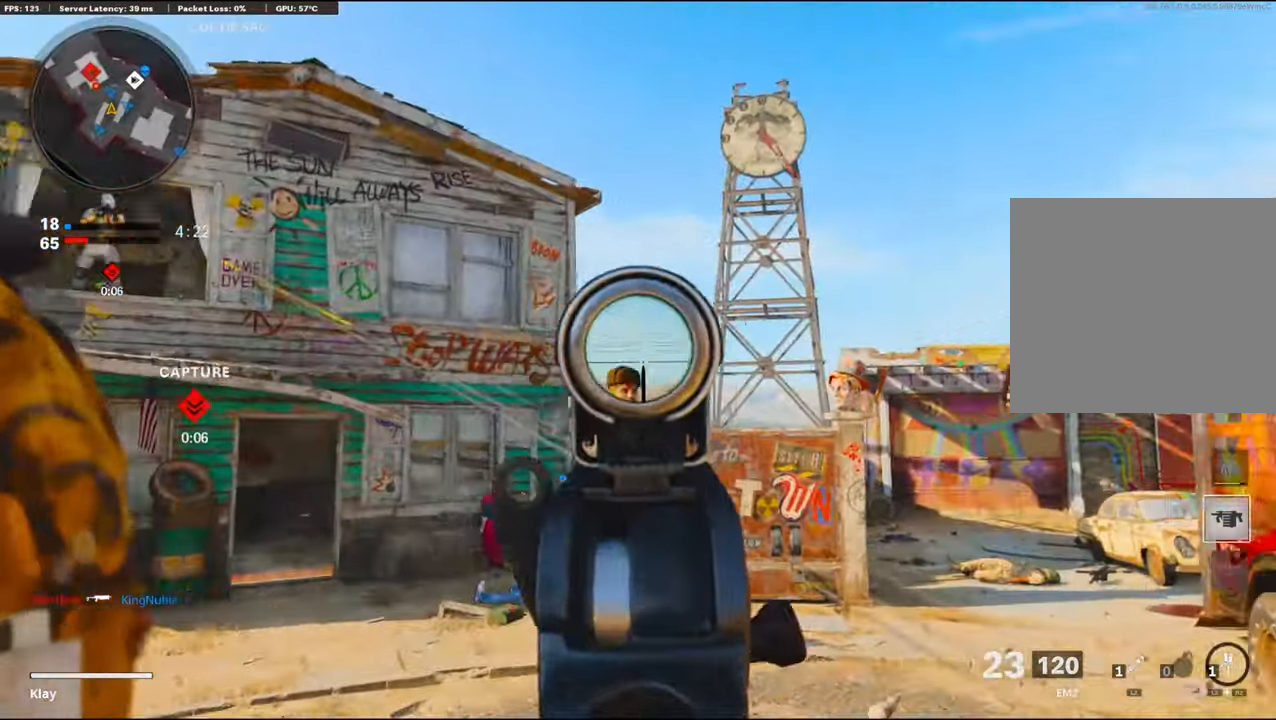
{"buttons": [], "left_stick": "up-left", "right_stick": "right", "events": [[67, "left_stick", "left"], [100, "L1", "up"], [133, "right_stick", "down"], [250, "R1", "up"], [267, "right_stick", "left"], [367, "right_stick", "right"], [383, "left_stick", "up-left"]]}
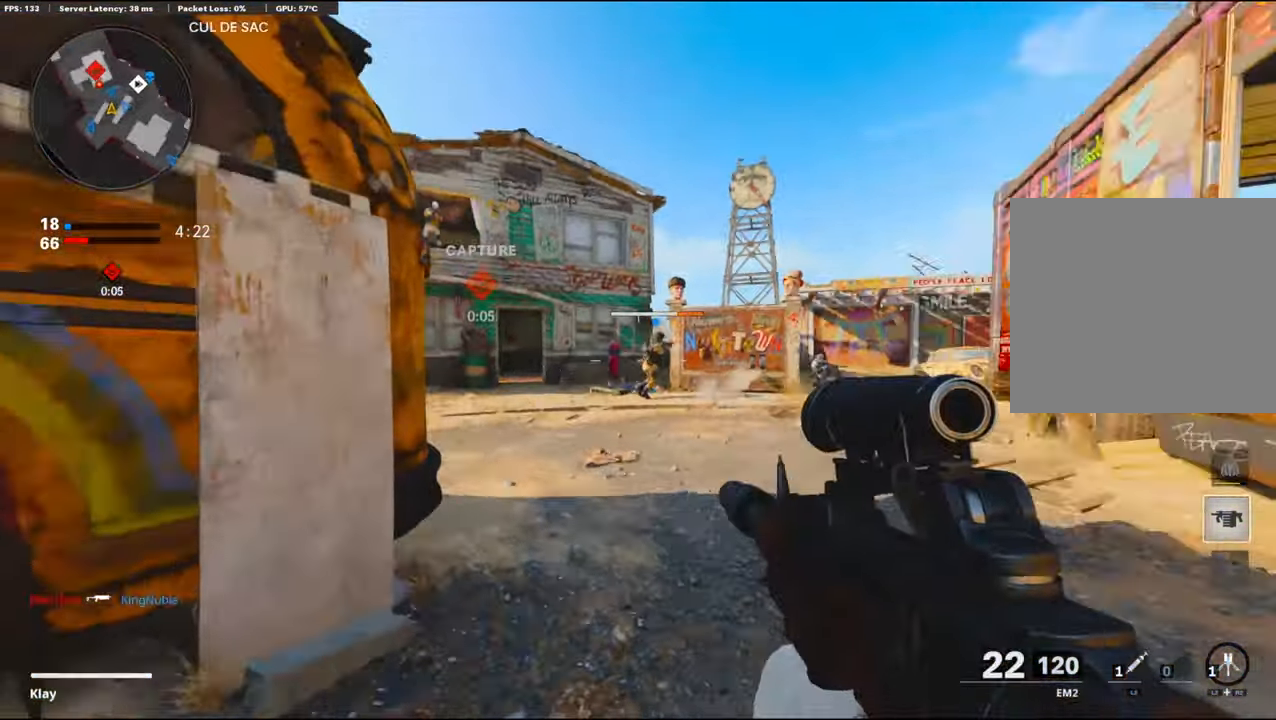
{"buttons": ["L1"], "left_stick": "right", "right_stick": "right", "events": [[83, "L1", "down"], [167, "left_stick", "left"], [167, "right_stick", "center"], [333, "L1", "up"], [350, "L1", "down"], [350, "right_stick", "right"], [417, "left_stick", "right"]]}
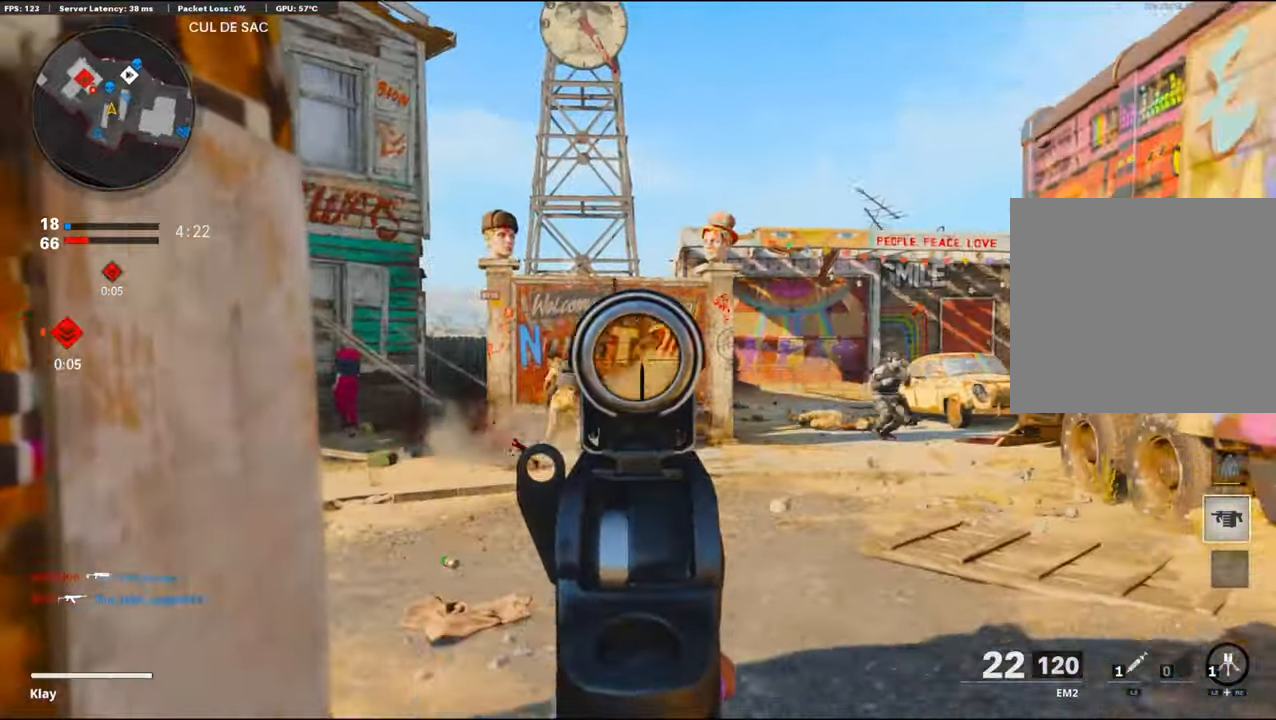
{"buttons": ["L1", "R1"], "left_stick": "down-left", "right_stick": "right", "events": [[250, "R1", "down"], [467, "left_stick", "down-left"]]}
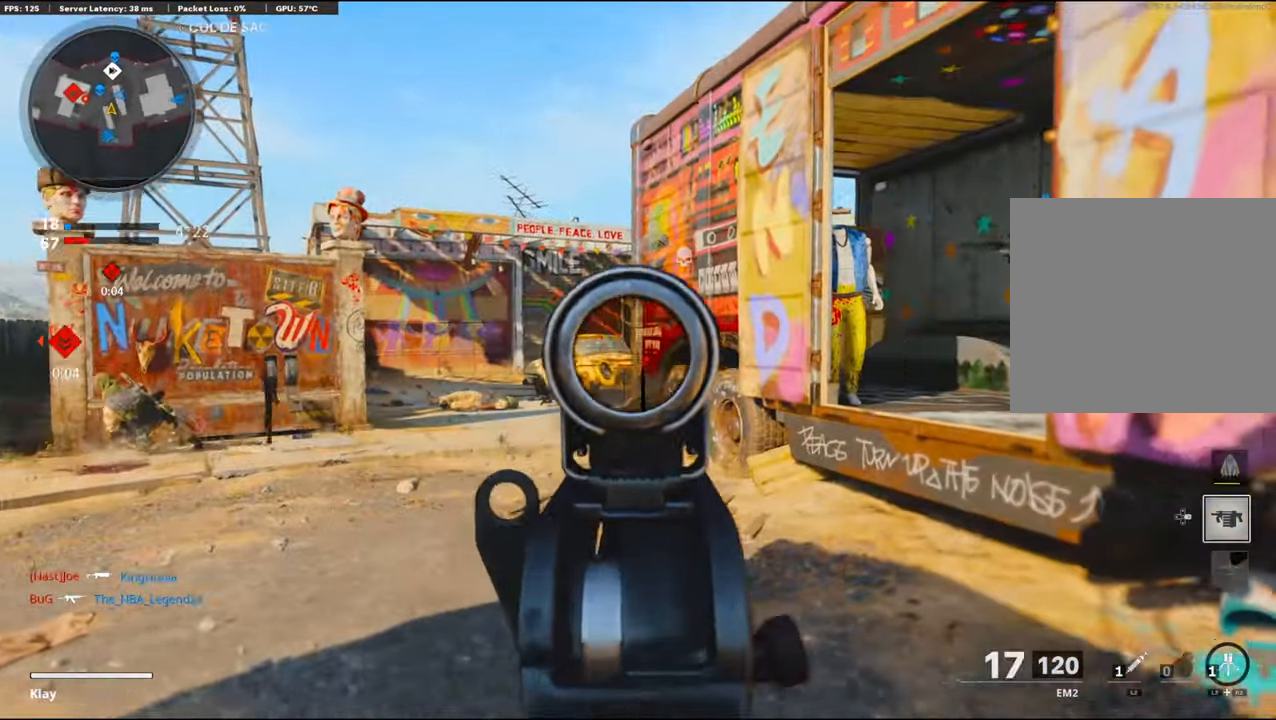
{"buttons": ["L1"], "left_stick": "up-left", "right_stick": "center", "events": [[67, "right_stick", "up-right"], [183, "L1", "up"], [200, "left_stick", "right"], [200, "right_stick", "center"], [217, "L1", "down"], [317, "L1", "up"], [317, "R1", "up"], [317, "TRIANGLE", "down"], [333, "TRIANGLE", "up"], [467, "L1", "down"], [500, "left_stick", "up-left"]]}
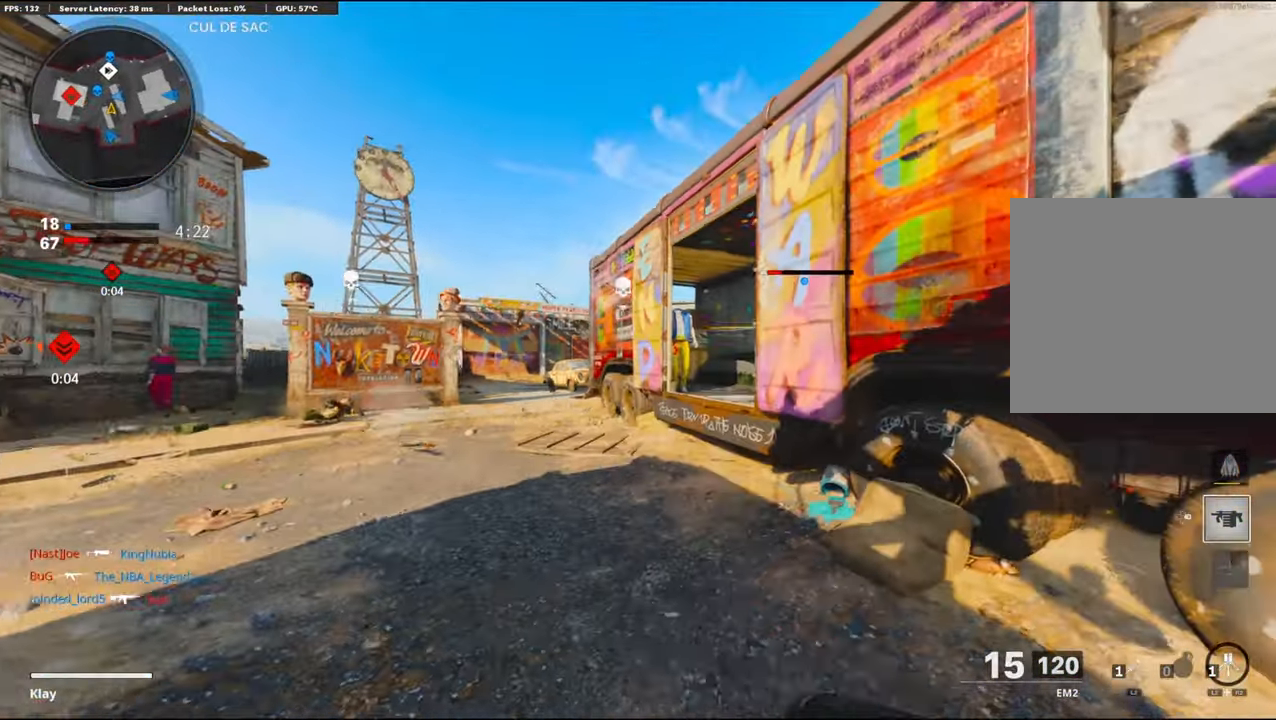
{"buttons": ["L1"], "left_stick": "down-right", "right_stick": "center", "events": [[50, "right_stick", "right"], [150, "left_stick", "down-left"], [283, "left_stick", "down-right"], [317, "right_stick", "left"], [450, "right_stick", "center"]]}
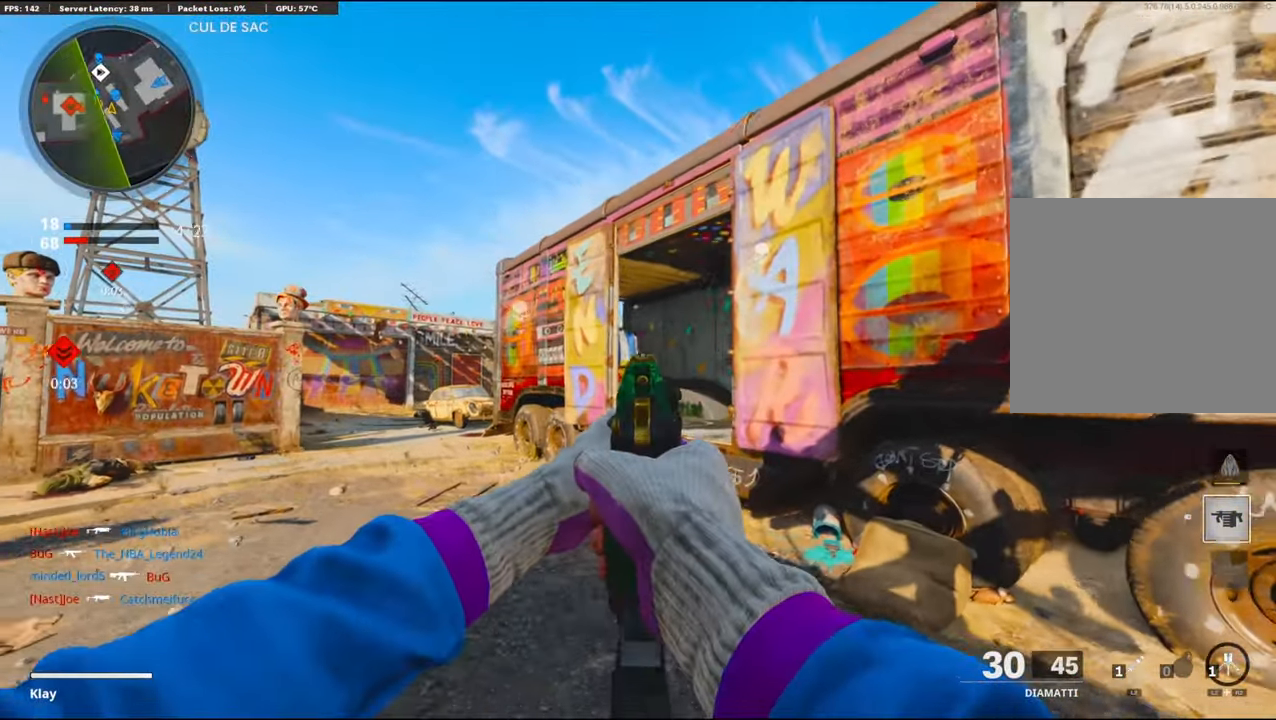
{"buttons": ["L1", "R1"], "left_stick": "right", "right_stick": "right", "events": [[117, "left_stick", "up"], [167, "left_stick", "up-left"], [334, "R1", "down"], [334, "left_stick", "right"], [334, "right_stick", "right"]]}
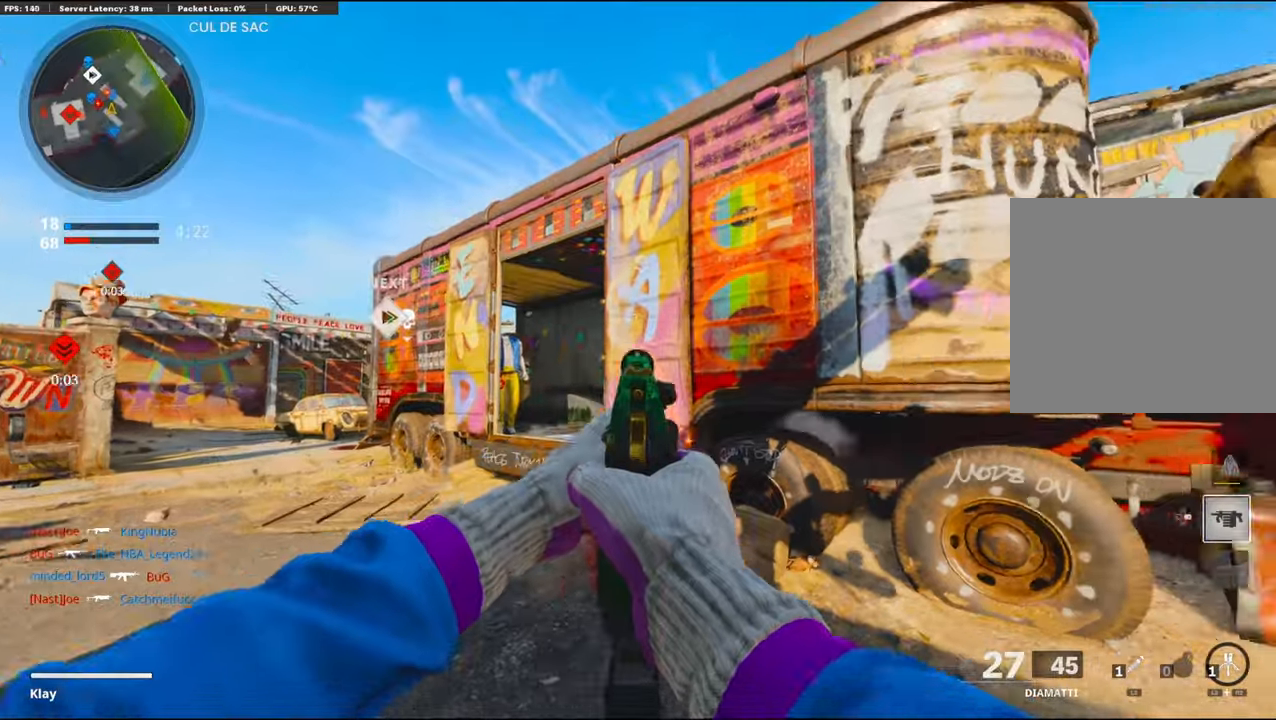
{"buttons": ["L3"], "left_stick": "up", "right_stick": "left", "events": [[34, "L1", "up"], [34, "R1", "up"], [134, "L3", "down"], [167, "left_stick", "up-right"], [300, "left_stick", "up"], [300, "right_stick", "center"], [367, "right_stick", "left"]]}
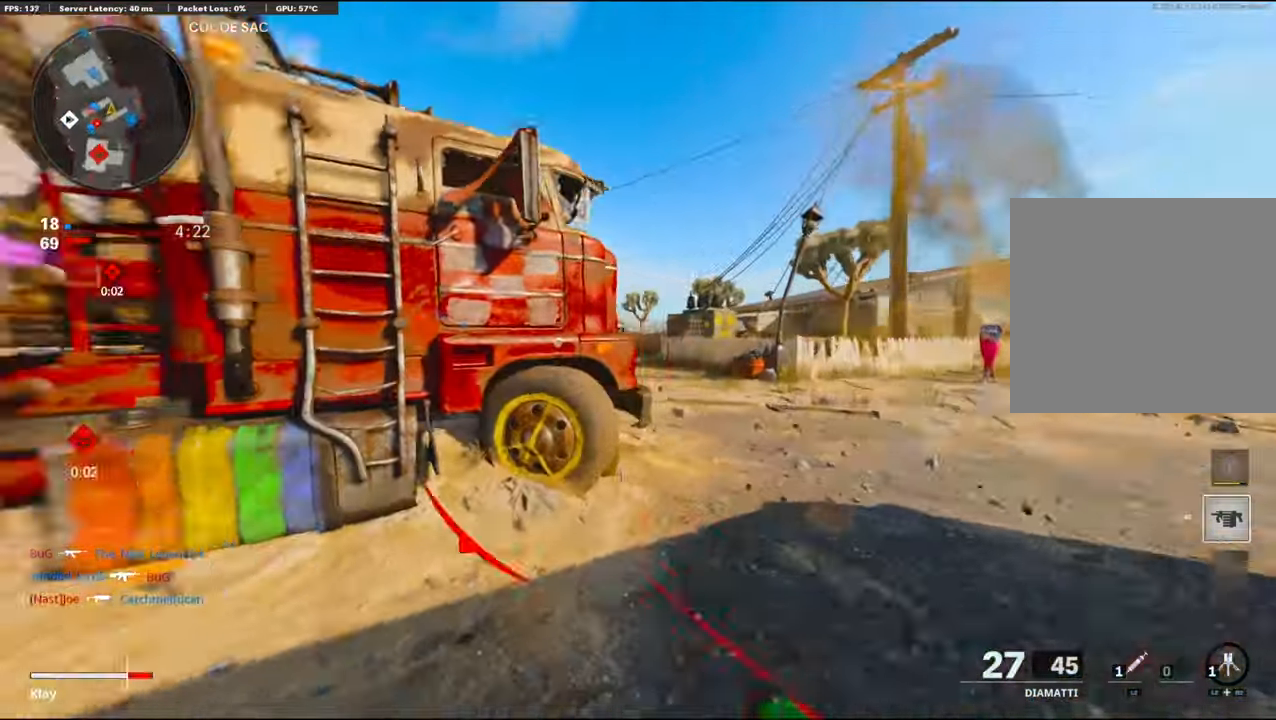
{"buttons": ["L3"], "left_stick": "up", "right_stick": "center", "events": [[134, "R3", "down"], [200, "L3", "up"], [200, "R3", "up"], [234, "right_stick", "center"], [317, "L3", "down"], [317, "R3", "down"], [334, "right_stick", "left"], [384, "R3", "up"], [384, "right_stick", "center"]]}
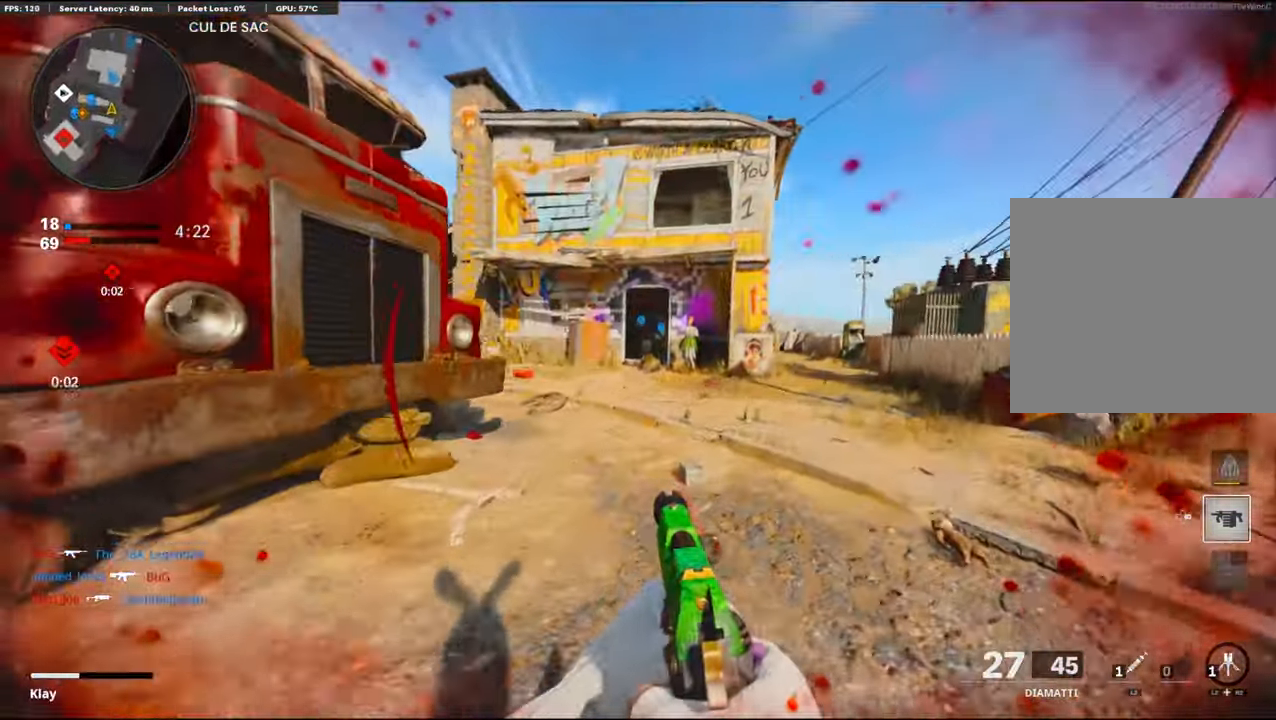
{"buttons": ["R3"], "left_stick": "up", "right_stick": "center", "events": [[34, "L2", "down"], [34, "L3", "up"], [34, "right_stick", "left"], [300, "L2", "up"], [300, "L3", "down"], [300, "right_stick", "center"], [334, "R3", "down"], [384, "right_stick", "left"], [450, "L3", "up"], [450, "right_stick", "center"]]}
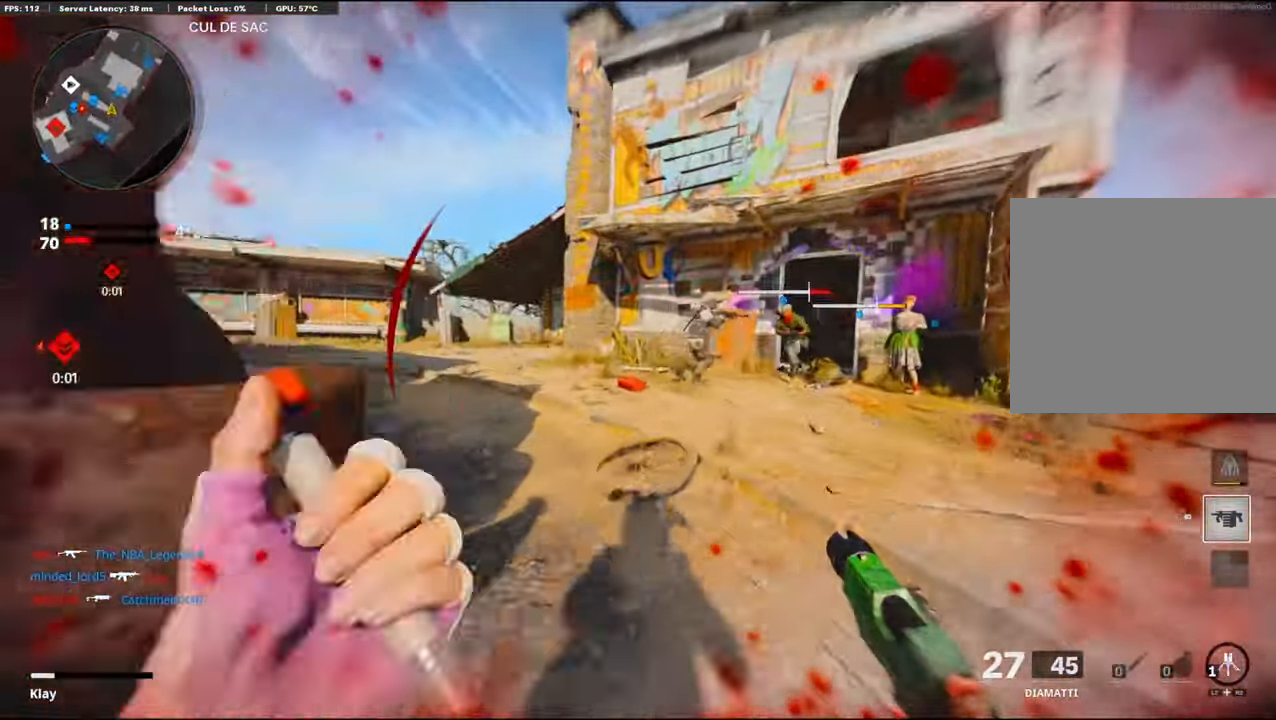
{"buttons": ["L1", "R1"], "left_stick": "up", "right_stick": "down-right", "events": [[34, "right_stick", "up-right"], [67, "L3", "down"], [134, "L1", "down"], [134, "L3", "up"], [134, "R1", "down"], [134, "R3", "up"], [134, "right_stick", "up-left"], [417, "right_stick", "down-right"]]}
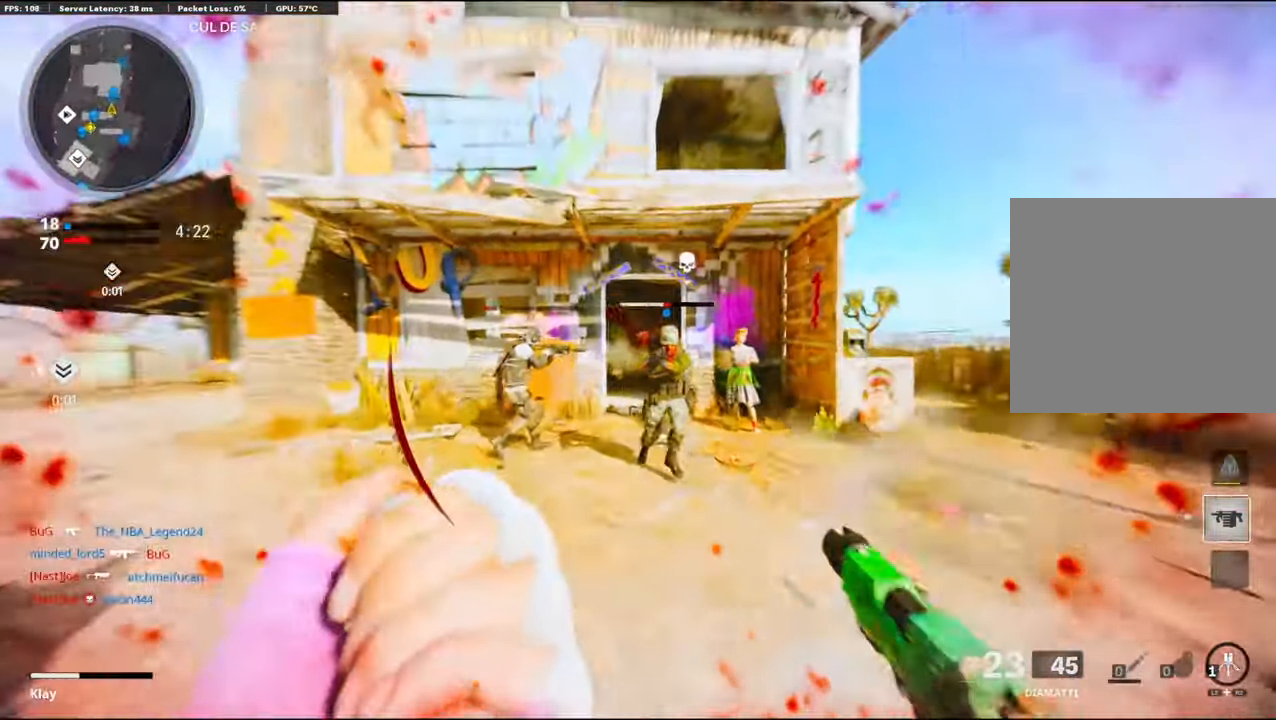
{"buttons": ["L1", "R1"], "left_stick": "left", "right_stick": "center", "events": [[34, "left_stick", "left"], [34, "right_stick", "left"], [100, "R1", "up"], [317, "right_stick", "center"], [367, "R1", "down"]]}
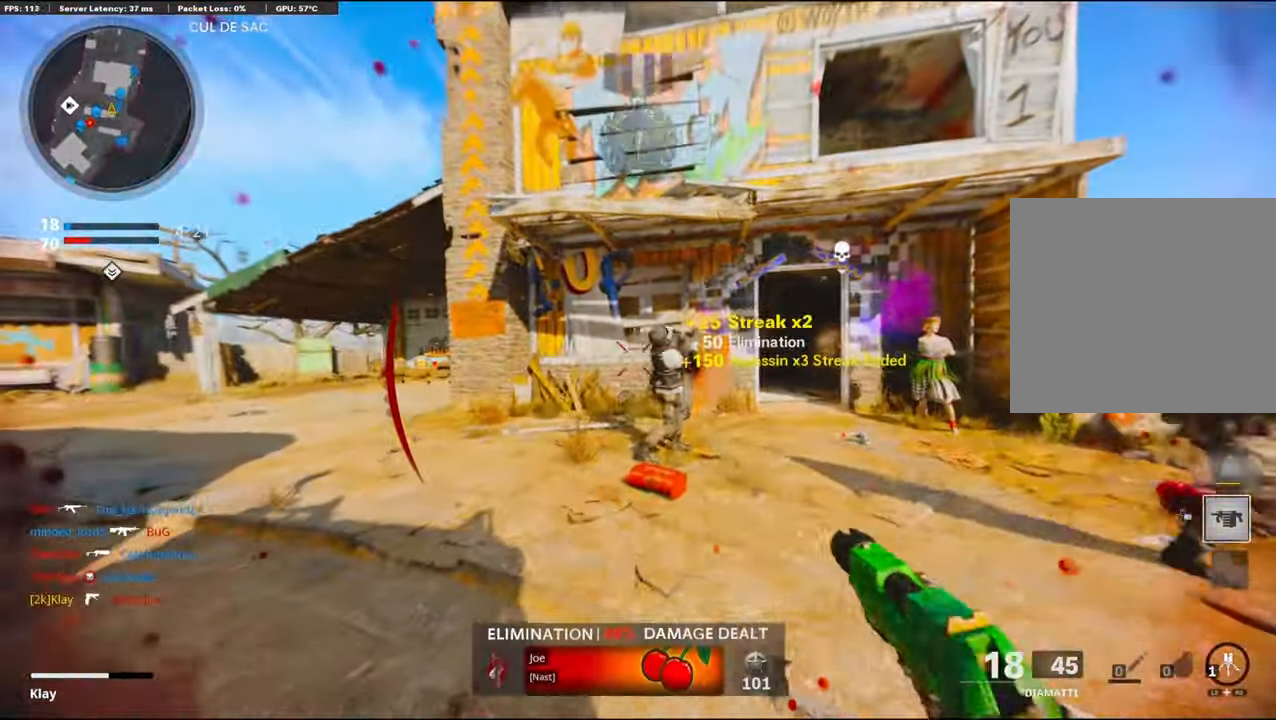
{"buttons": [], "left_stick": "left", "right_stick": "center", "events": [[34, "R1", "up"], [34, "left_stick", "right"], [50, "R1", "down"], [217, "L1", "up"], [217, "R1", "up"], [217, "left_stick", "down-right"], [217, "right_stick", "left"], [400, "left_stick", "left"], [467, "right_stick", "center"]]}
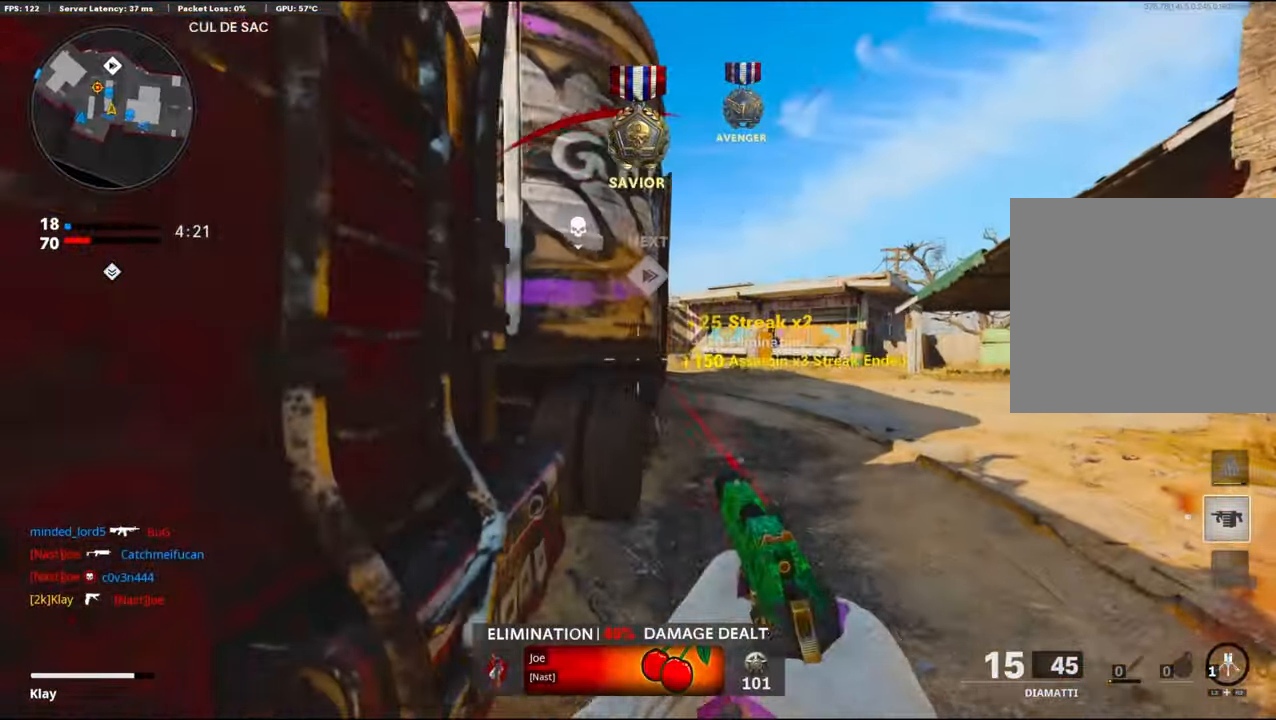
{"buttons": [], "left_stick": "left", "right_stick": "left", "events": [[100, "left_stick", "right"], [200, "left_stick", "left"], [250, "right_stick", "left"]]}
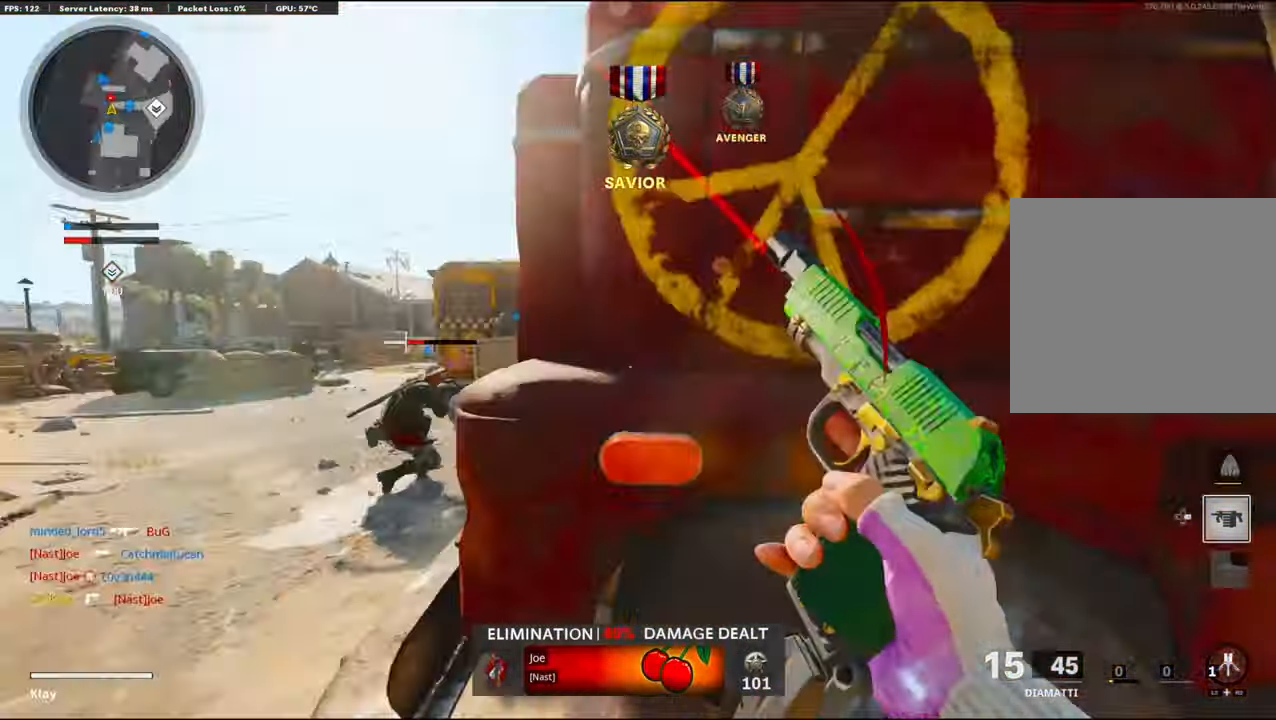
{"buttons": ["CROSS", "L1"], "left_stick": "up-left", "right_stick": "left", "events": [[167, "L3", "down"], [167, "left_stick", "up-left"], [200, "right_stick", "right"], [384, "CROSS", "down"], [400, "L3", "up"], [450, "right_stick", "left"], [467, "L1", "down"]]}
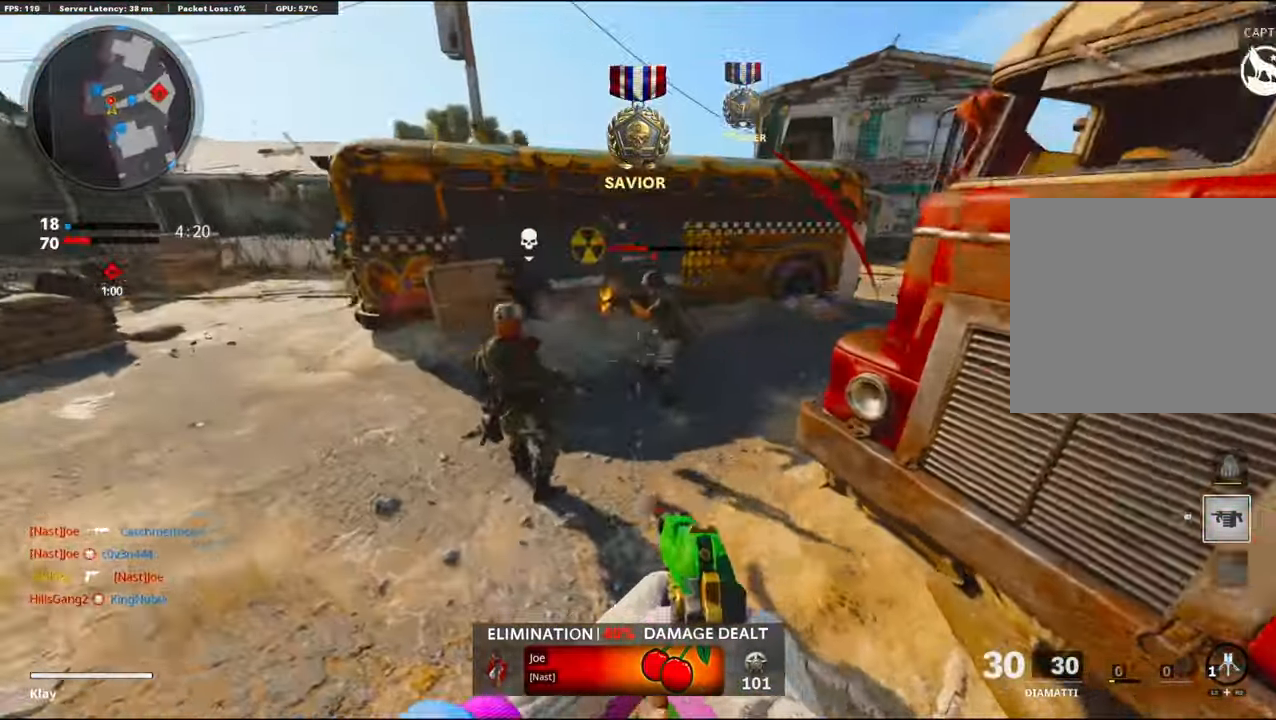
{"buttons": ["L1", "R1"], "left_stick": "right", "right_stick": "up", "events": [[250, "CROSS", "up"], [250, "right_stick", "up-right"], [284, "left_stick", "up-right"], [300, "R1", "down"], [334, "right_stick", "up"], [484, "left_stick", "right"]]}
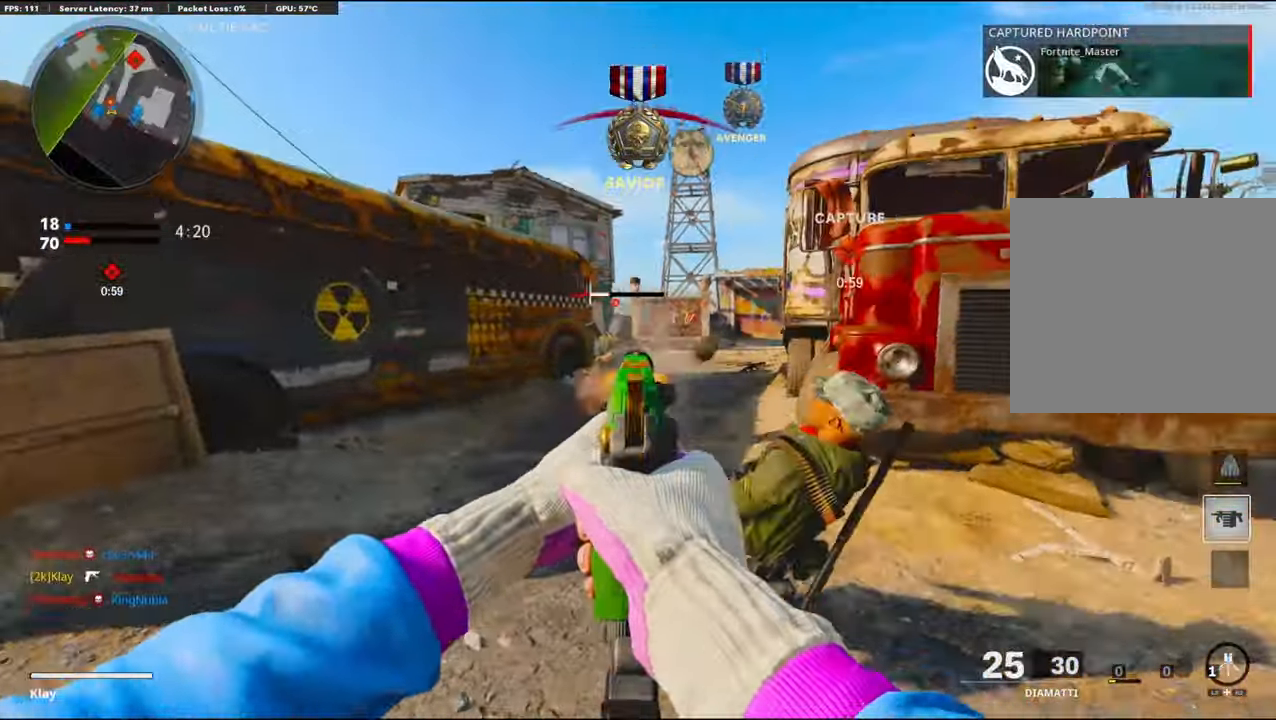
{"buttons": ["L3"], "left_stick": "up-right", "right_stick": "right", "events": [[67, "R1", "up"], [84, "right_stick", "center"], [100, "R1", "down"], [134, "right_stick", "up"], [234, "R1", "up"], [234, "right_stick", "center"], [300, "L1", "up"], [300, "R1", "down"], [450, "L3", "down"], [450, "R1", "up"], [450, "left_stick", "up-right"], [450, "right_stick", "right"]]}
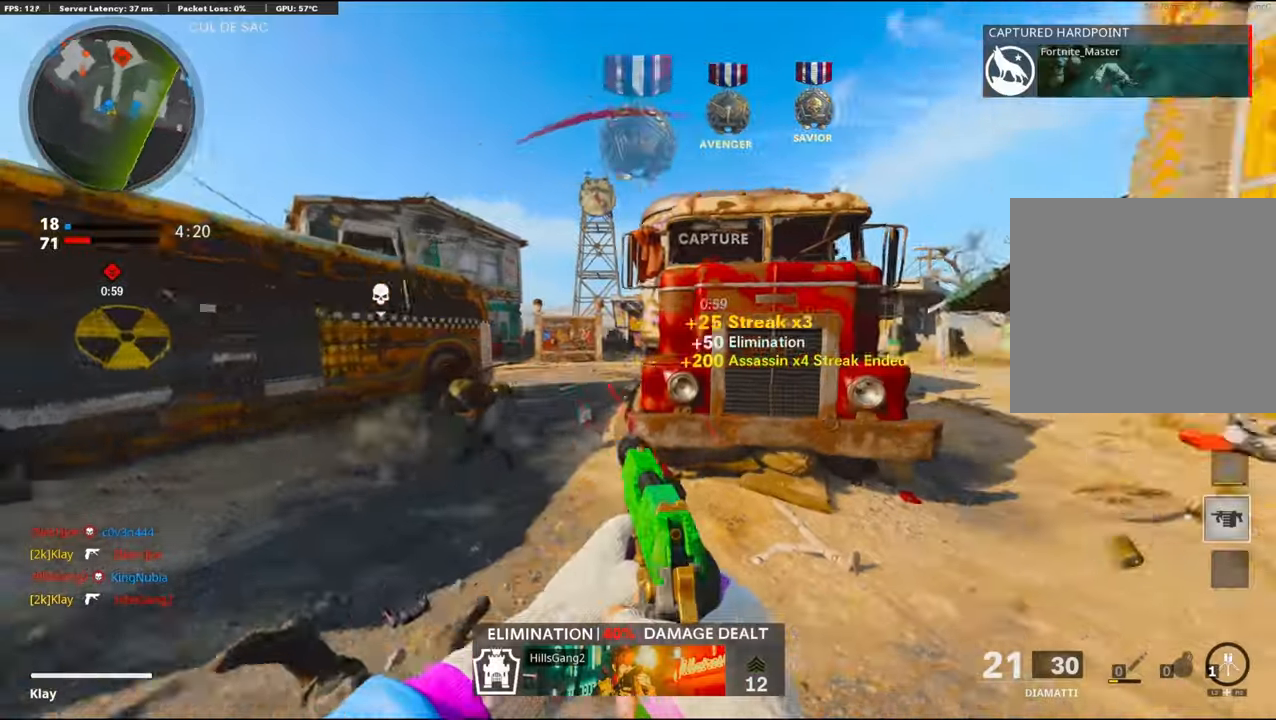
{"buttons": [], "left_stick": "center", "right_stick": "left", "events": [[133, "left_stick", "up"], [133, "right_stick", "center"], [233, "SQUARE", "down"], [300, "SQUARE", "up"], [383, "L3", "up"], [400, "right_stick", "left"], [483, "left_stick", "center"]]}
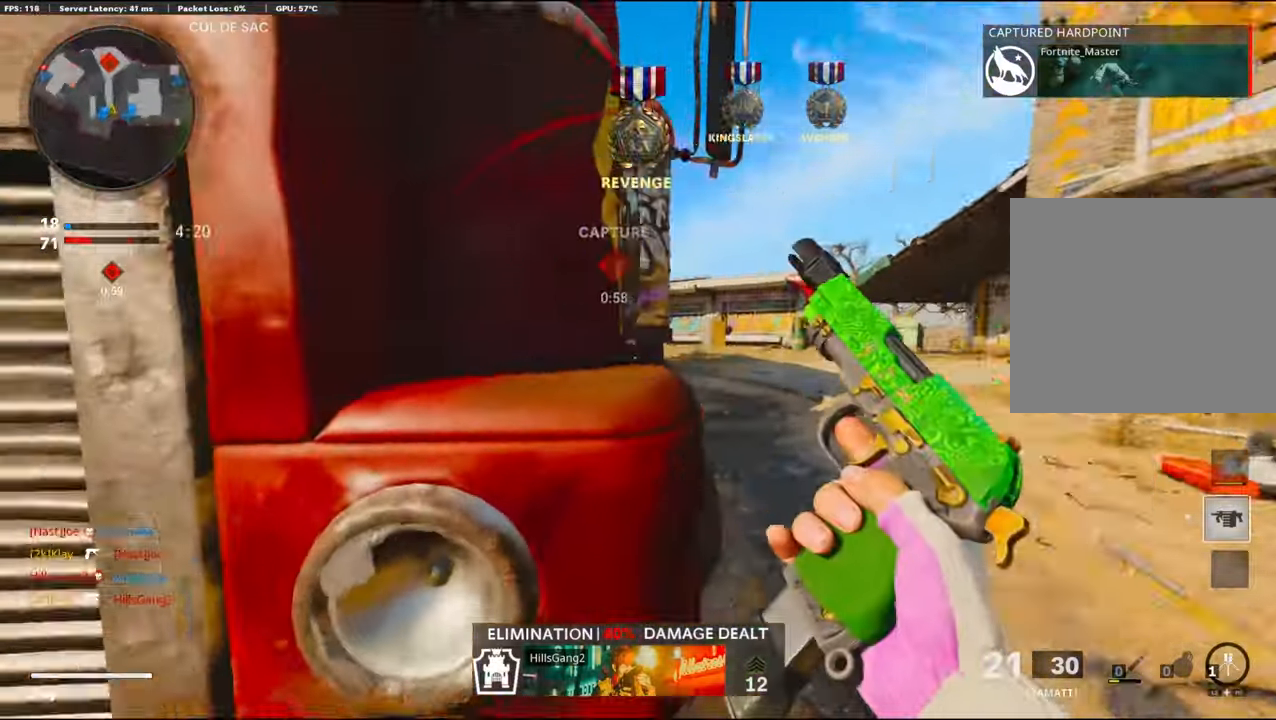
{"buttons": [], "left_stick": "up-right", "right_stick": "center", "events": [[150, "right_stick", "center"], [300, "left_stick", "left"], [300, "right_stick", "right"], [483, "left_stick", "up-right"], [483, "right_stick", "center"]]}
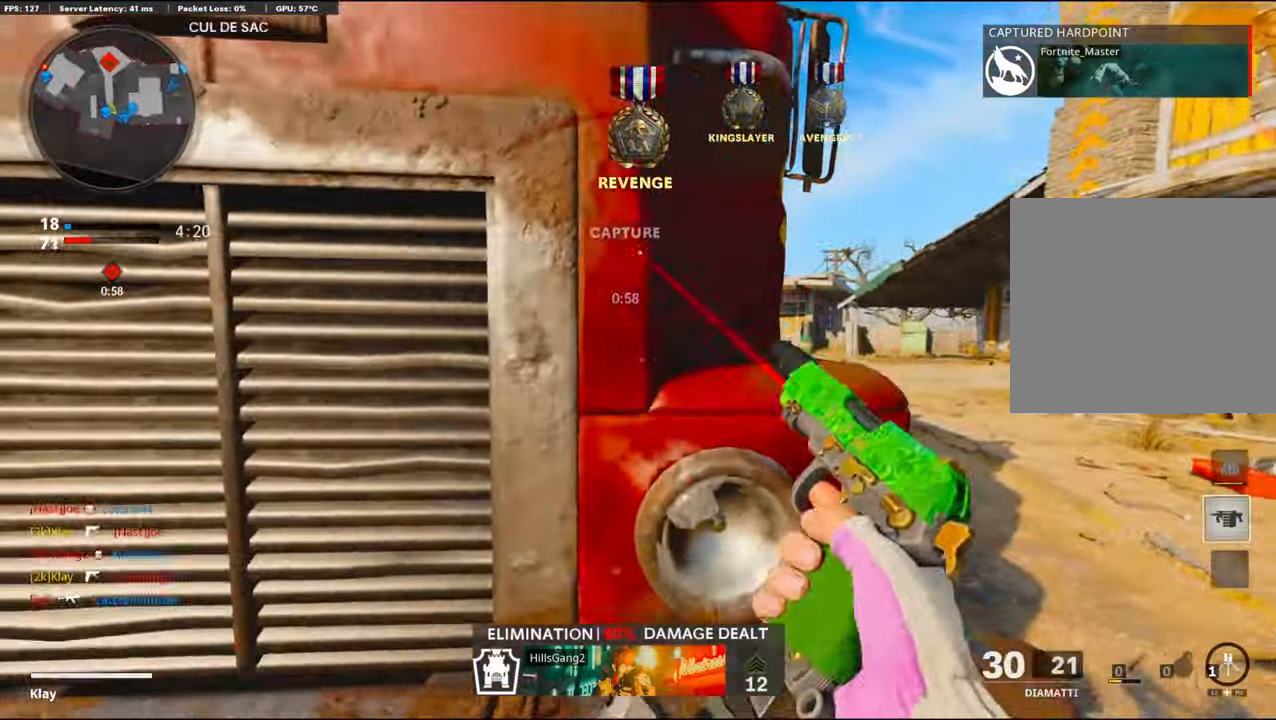
{"buttons": ["L3"], "left_stick": "up-right", "right_stick": "center", "events": [[100, "TRIANGLE", "down"], [100, "left_stick", "right"], [133, "TRIANGLE", "up"], [250, "left_stick", "up-right"], [383, "L3", "down"]]}